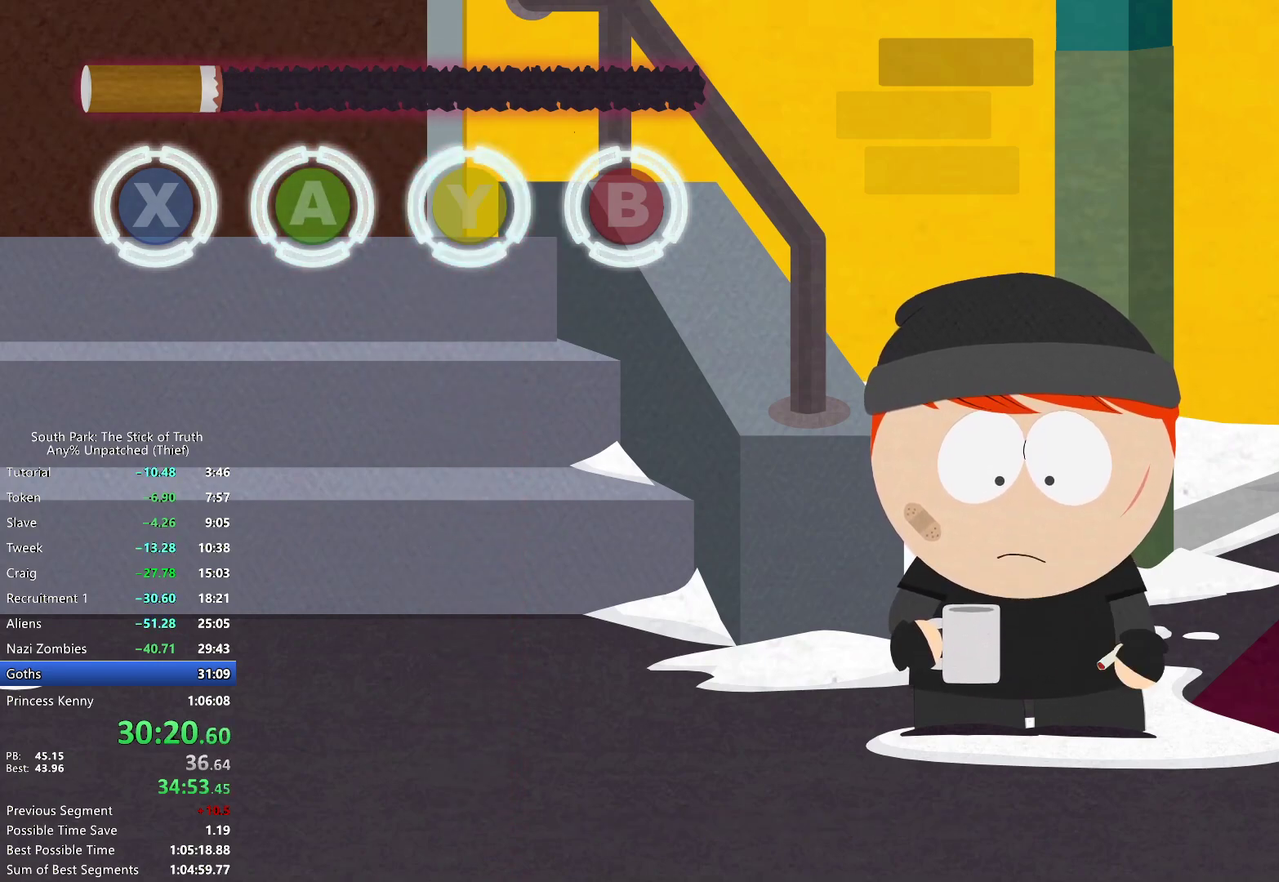
Gameplay with a controller (Xbox layout); each line is a JSON object with the inputs held at the frame after it. "events" lists button and stick changes between this image and that frame as [ms after this image, input, new state], when the widget could be followed in between. Not read: L3 R2 R3.
{"buttons": [], "left_stick": "center", "right_stick": "center", "events": []}
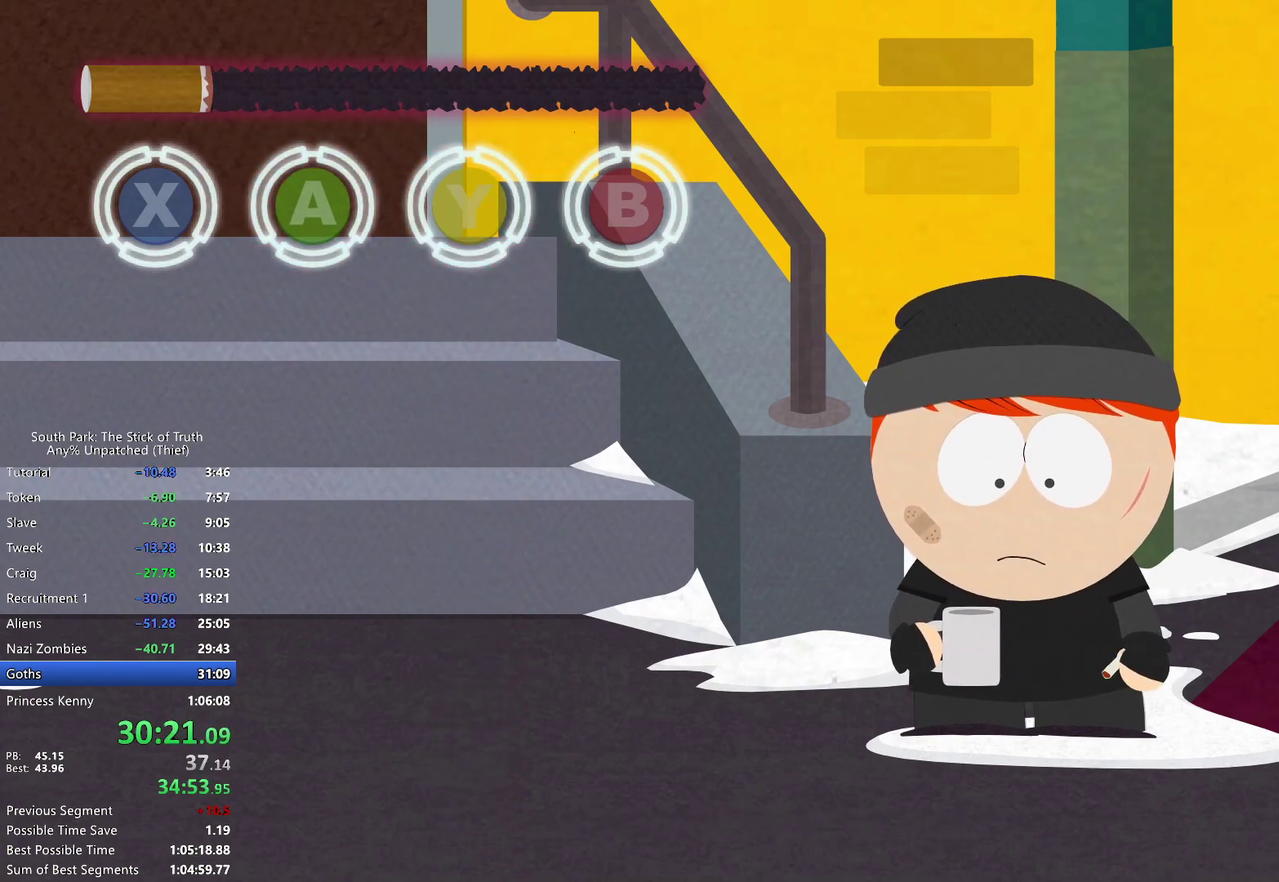
{"buttons": [], "left_stick": "center", "right_stick": "center", "events": []}
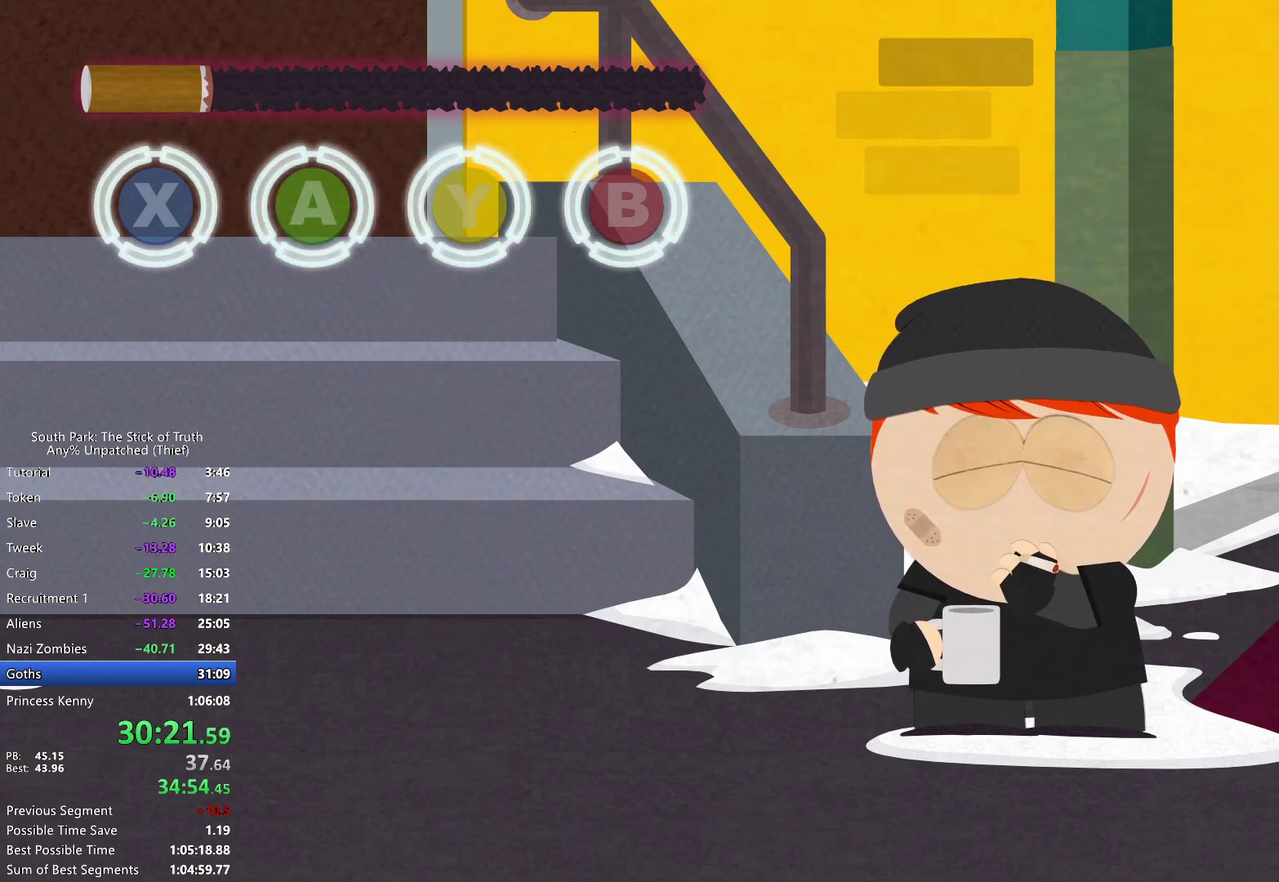
{"buttons": [], "left_stick": "center", "right_stick": "center", "events": []}
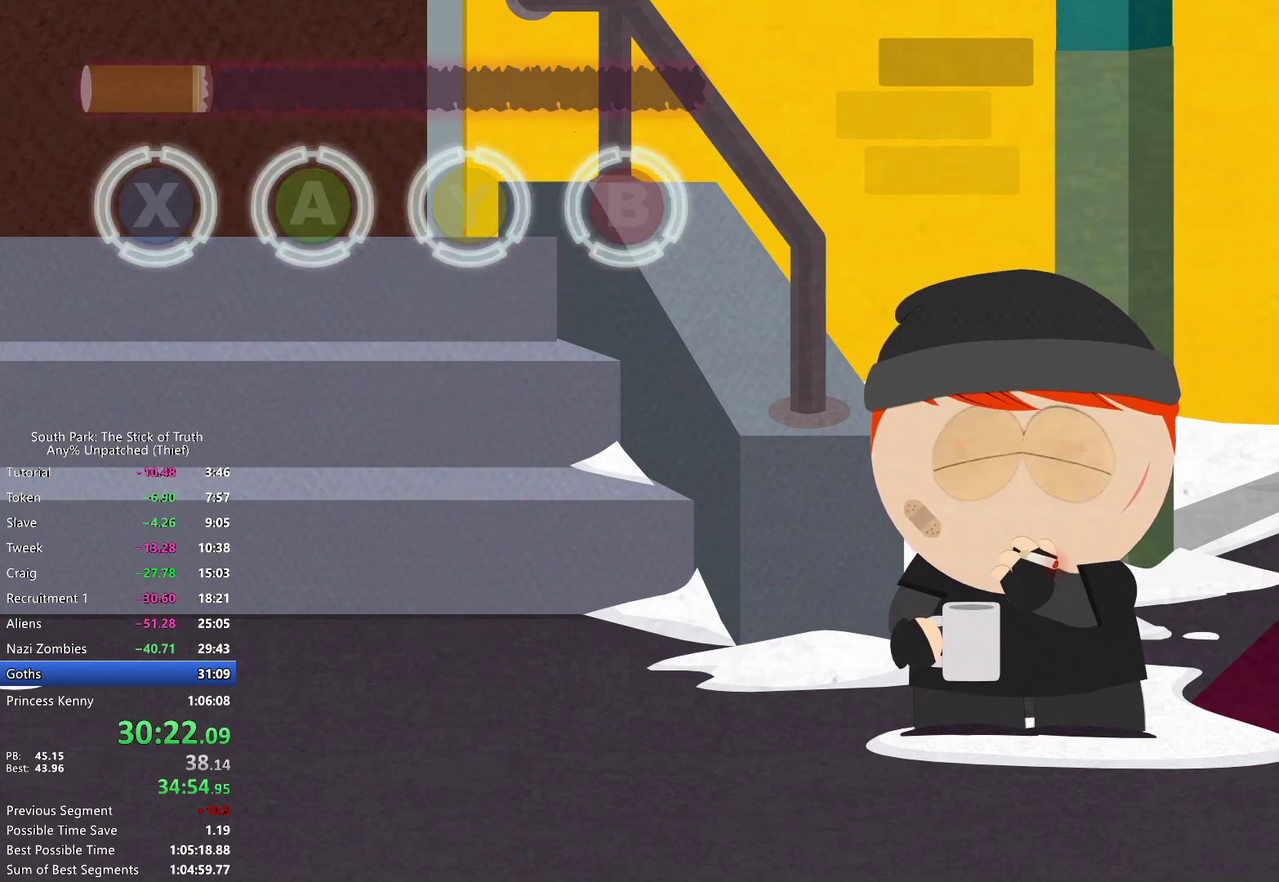
{"buttons": [], "left_stick": "center", "right_stick": "center", "events": []}
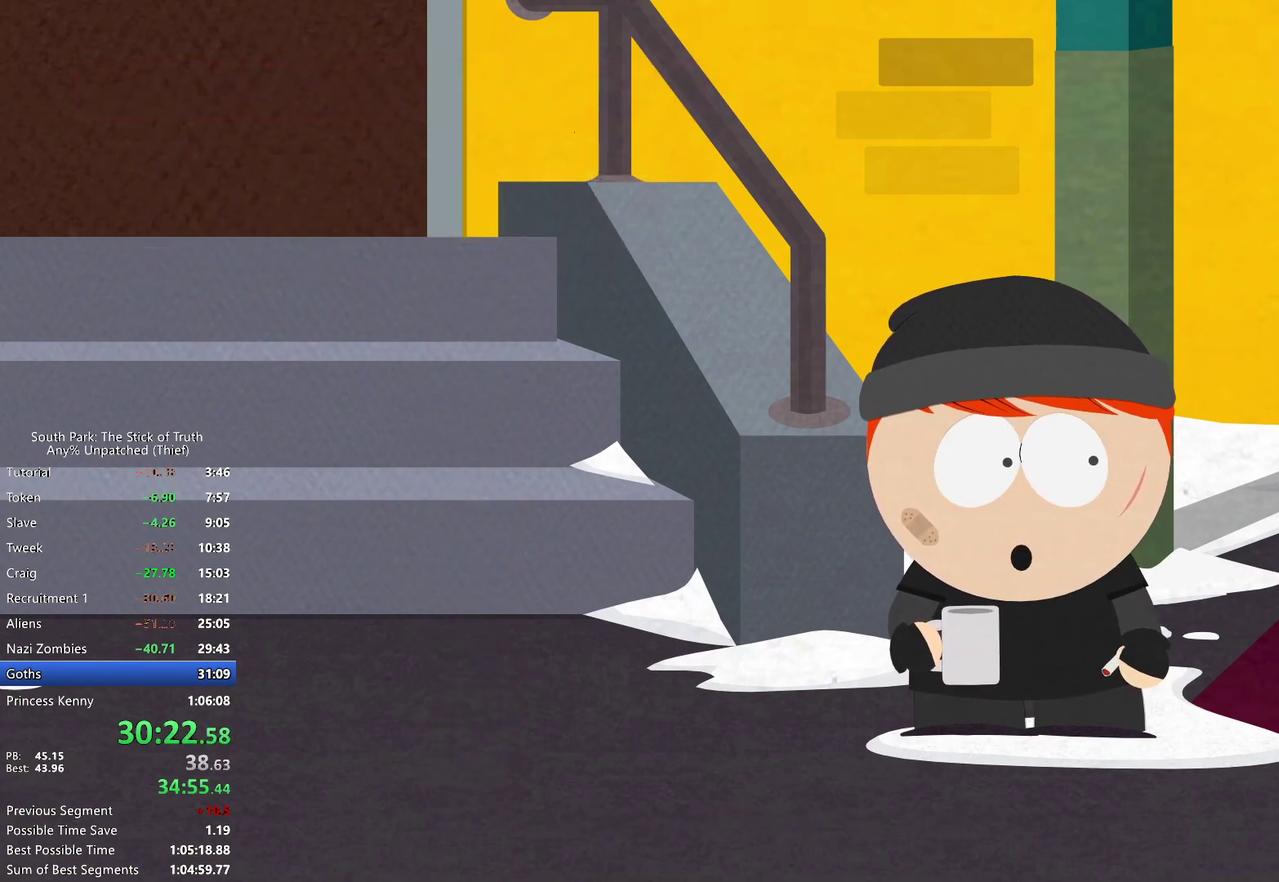
{"buttons": [], "left_stick": "center", "right_stick": "center", "events": []}
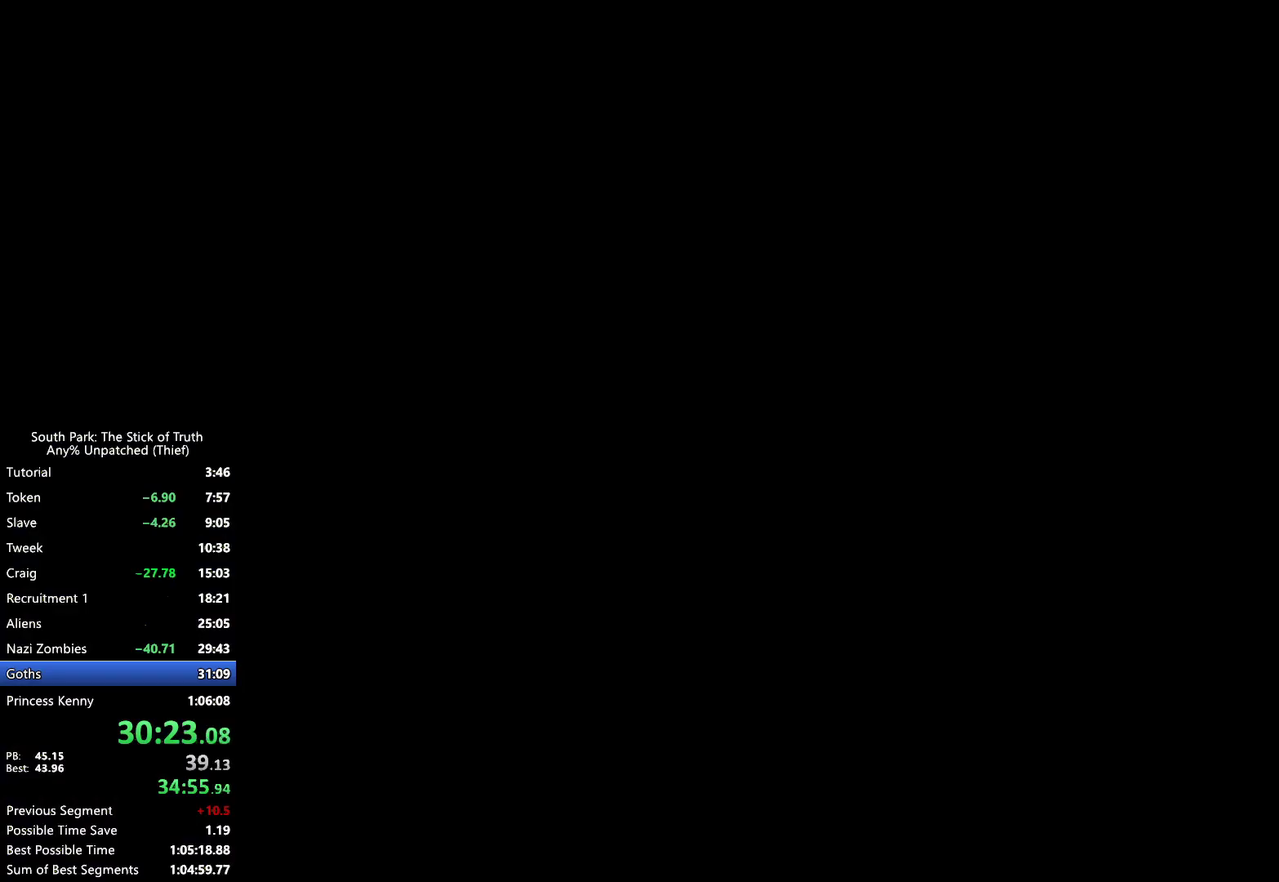
{"buttons": [], "left_stick": "center", "right_stick": "center", "events": []}
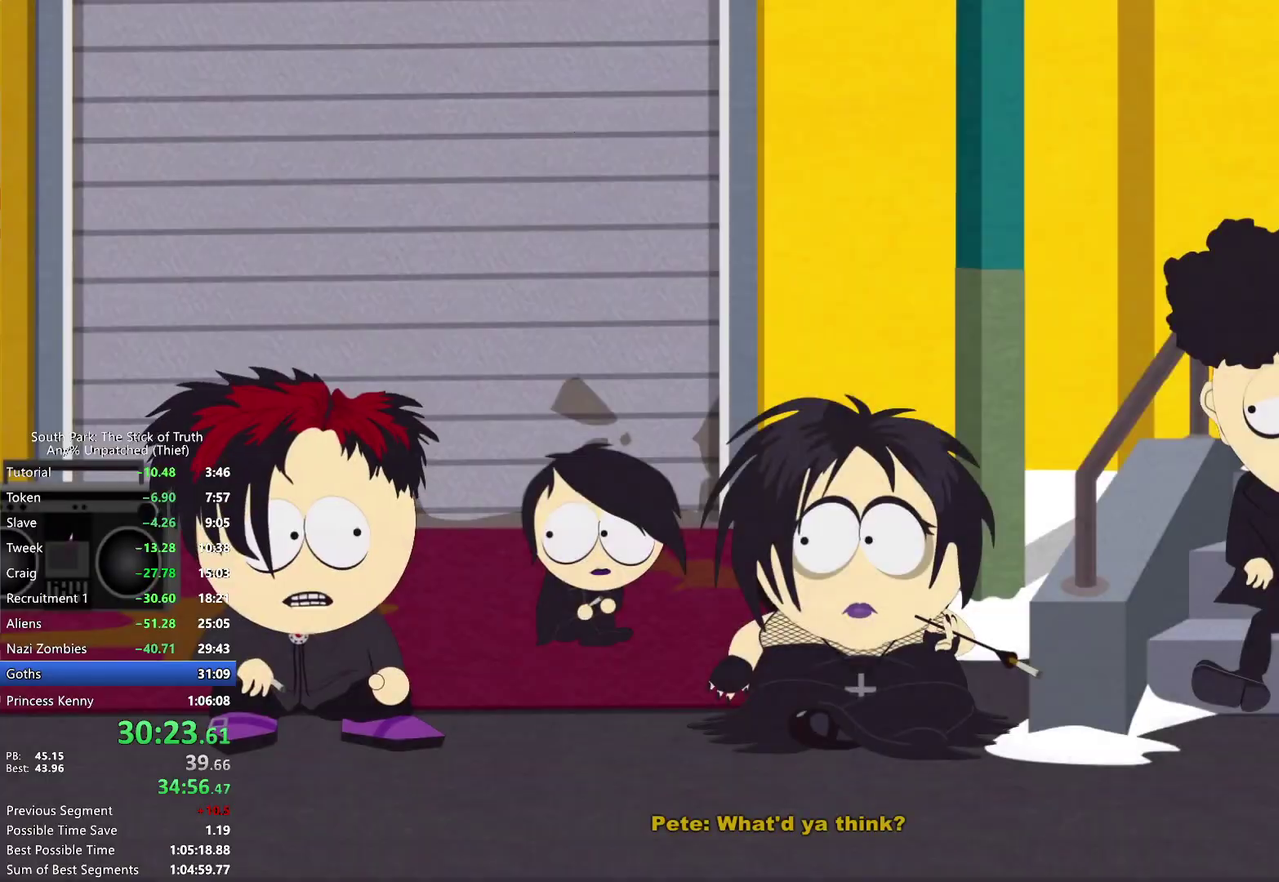
{"buttons": ["B"], "left_stick": "center", "right_stick": "center", "events": [[367, "B", "down"]]}
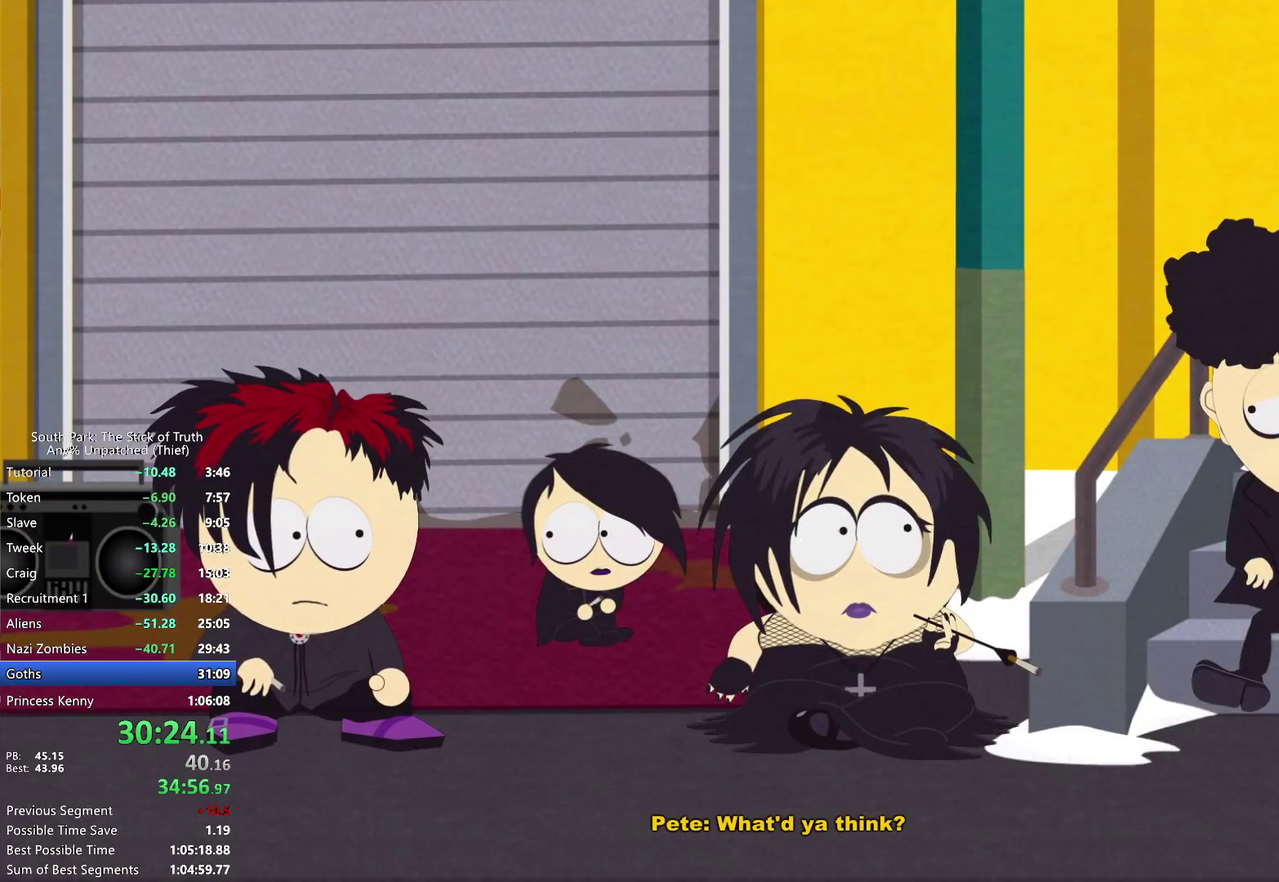
{"buttons": ["B", "X"], "left_stick": "center", "right_stick": "center", "events": [[367, "X", "down"]]}
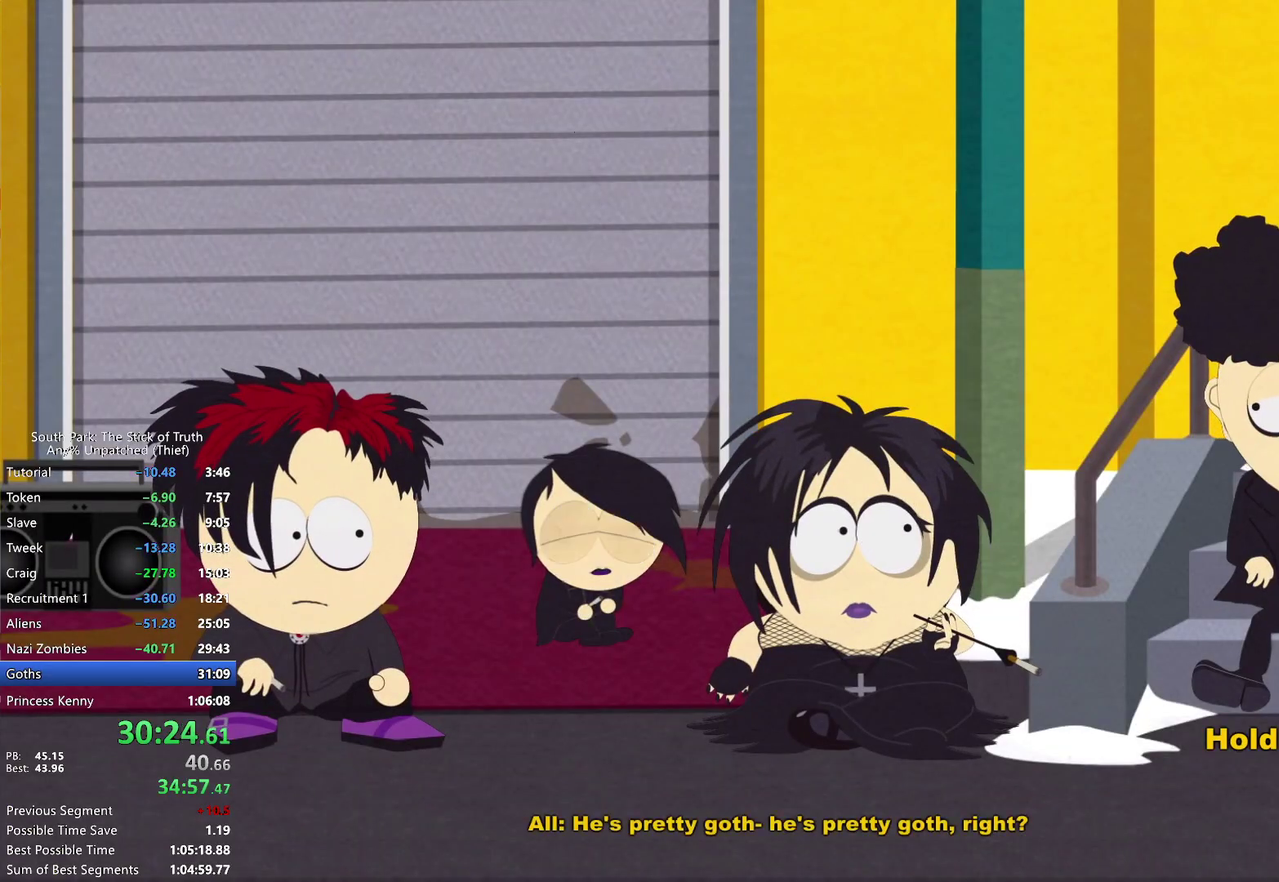
{"buttons": ["B"], "left_stick": "center", "right_stick": "center", "events": [[333, "X", "up"]]}
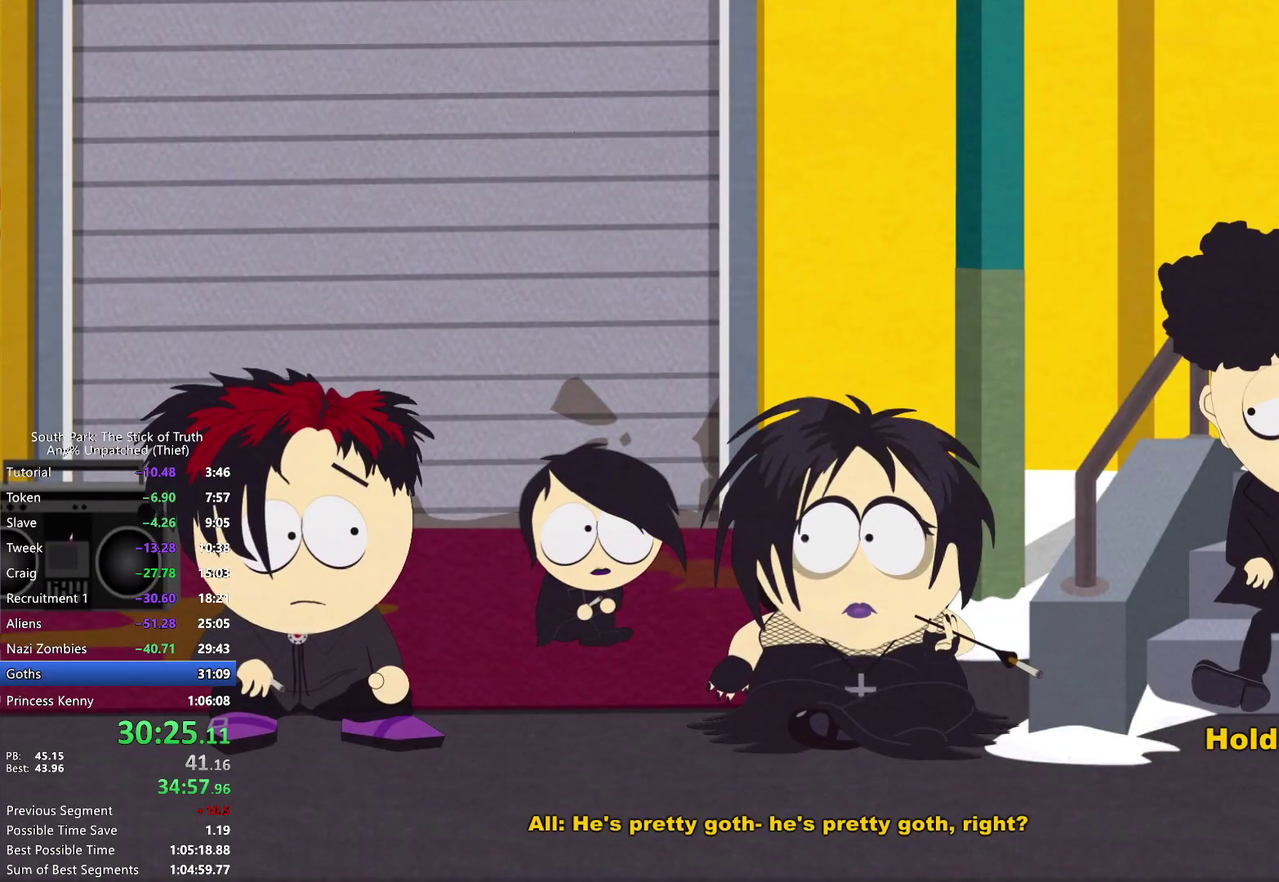
{"buttons": ["B"], "left_stick": "down-left", "right_stick": "center"}
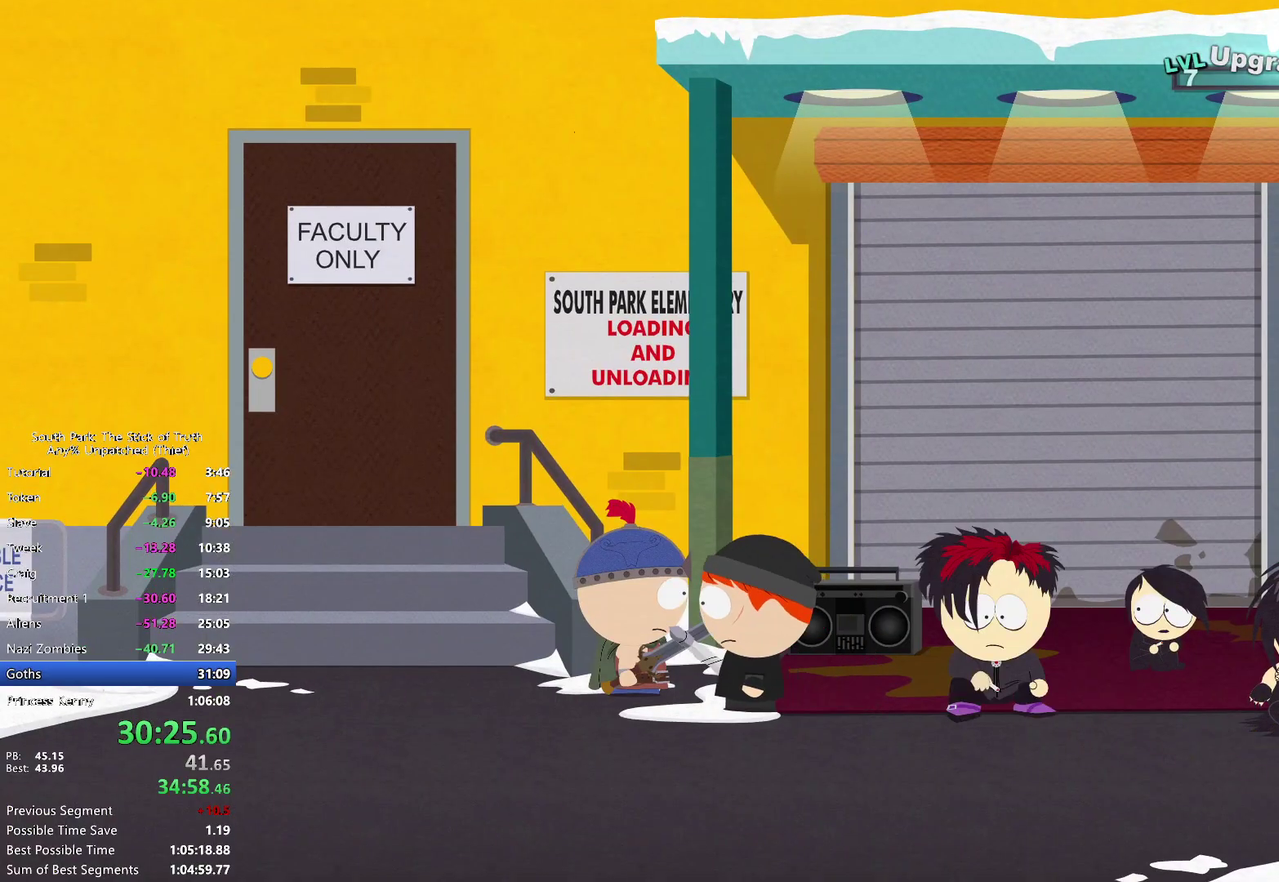
{"buttons": ["B"], "left_stick": "left", "right_stick": "center", "events": [[17, "B", "up"], [50, "left_stick", "left"], [100, "B", "down"], [233, "B", "up"], [283, "B", "down"], [400, "B", "up"], [467, "B", "down"]]}
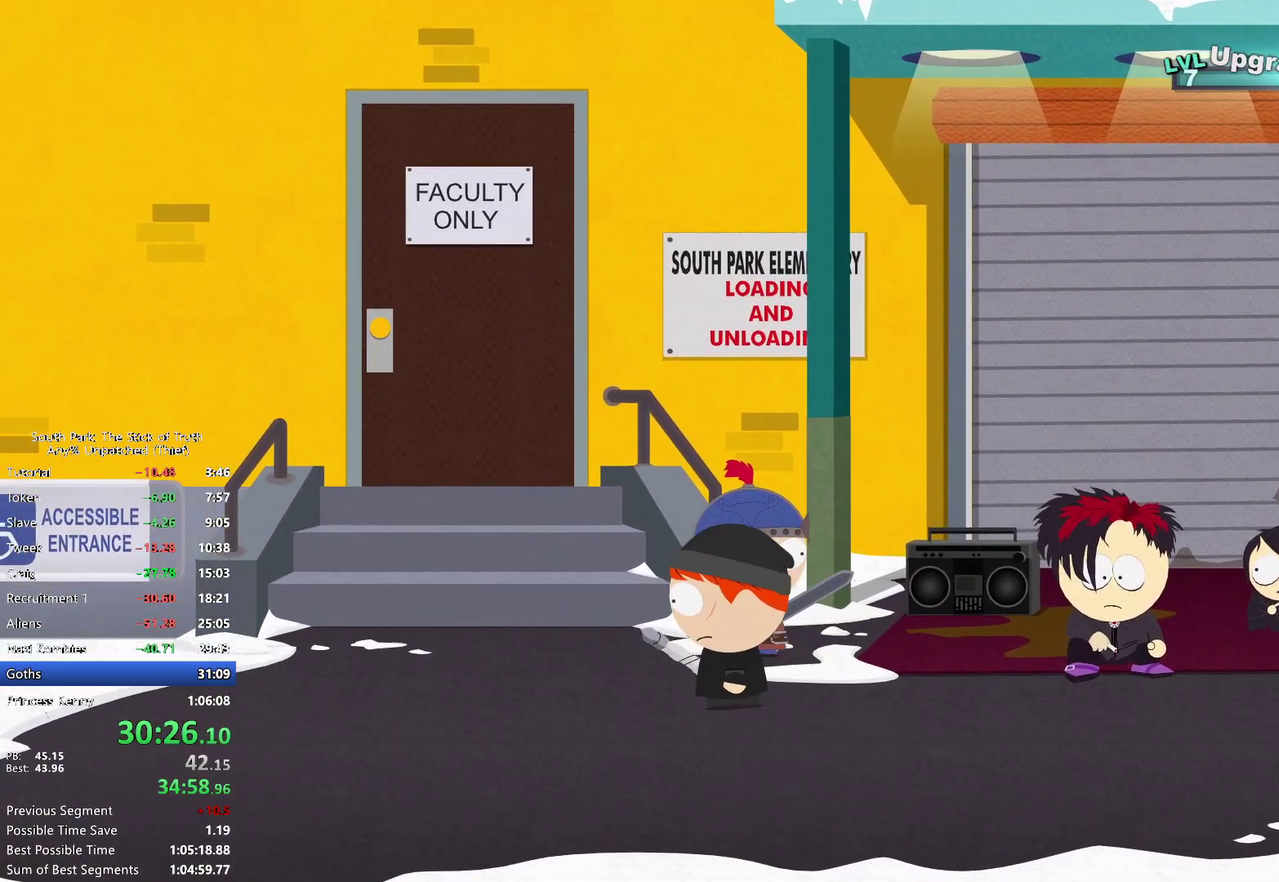
{"buttons": ["B"], "left_stick": "left", "right_stick": "center", "events": [[83, "B", "up"], [133, "B", "down"]]}
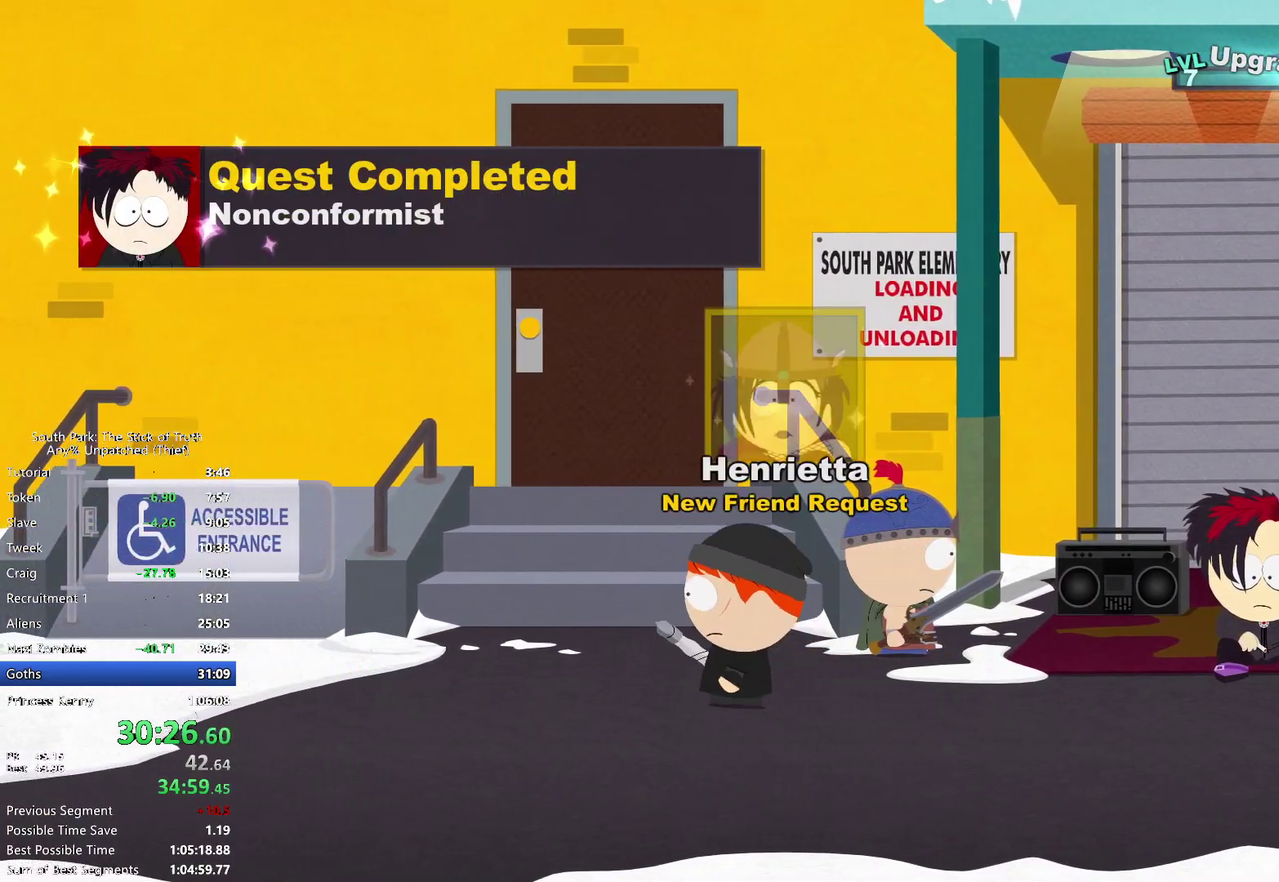
{"buttons": ["B"], "left_stick": "left", "right_stick": "center", "events": []}
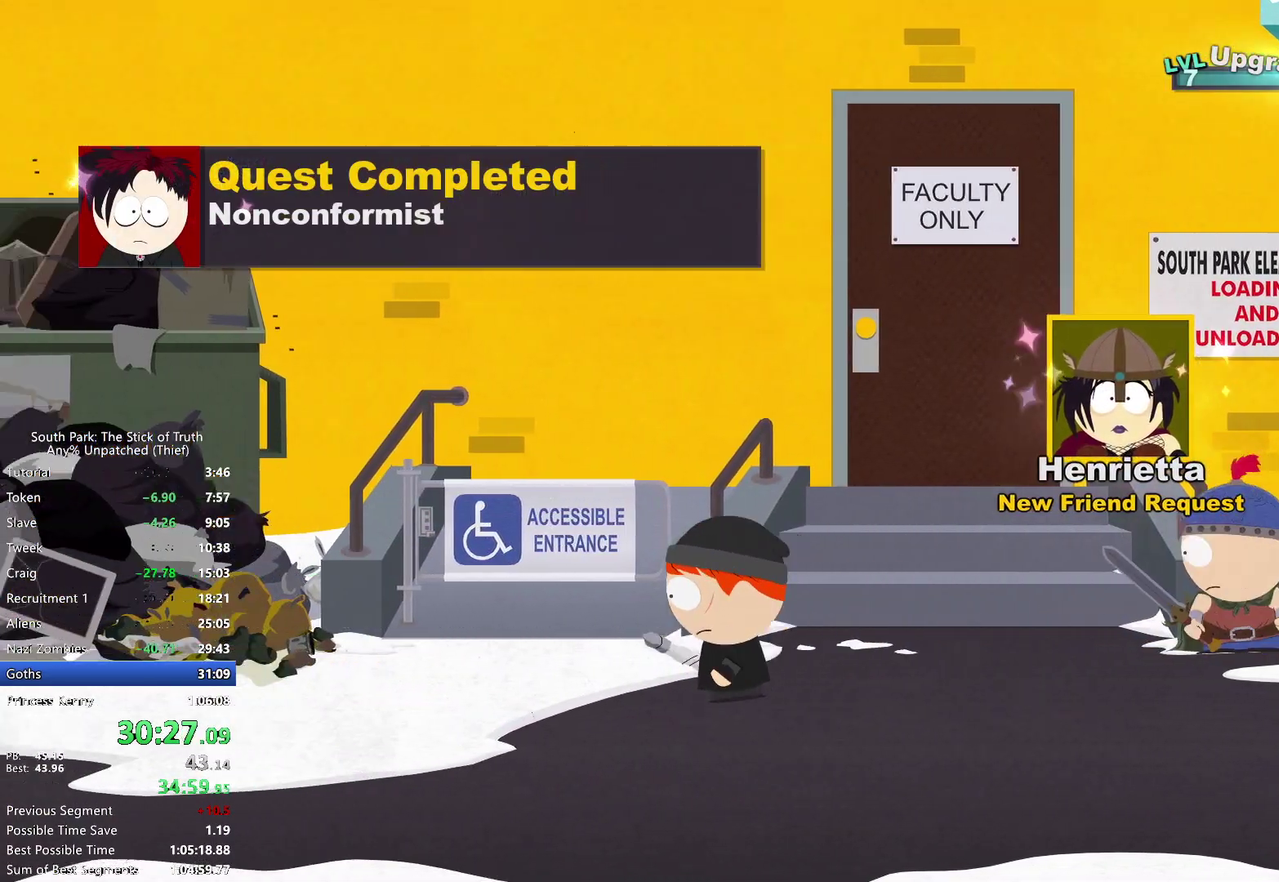
{"buttons": ["B"], "left_stick": "left", "right_stick": "center", "events": []}
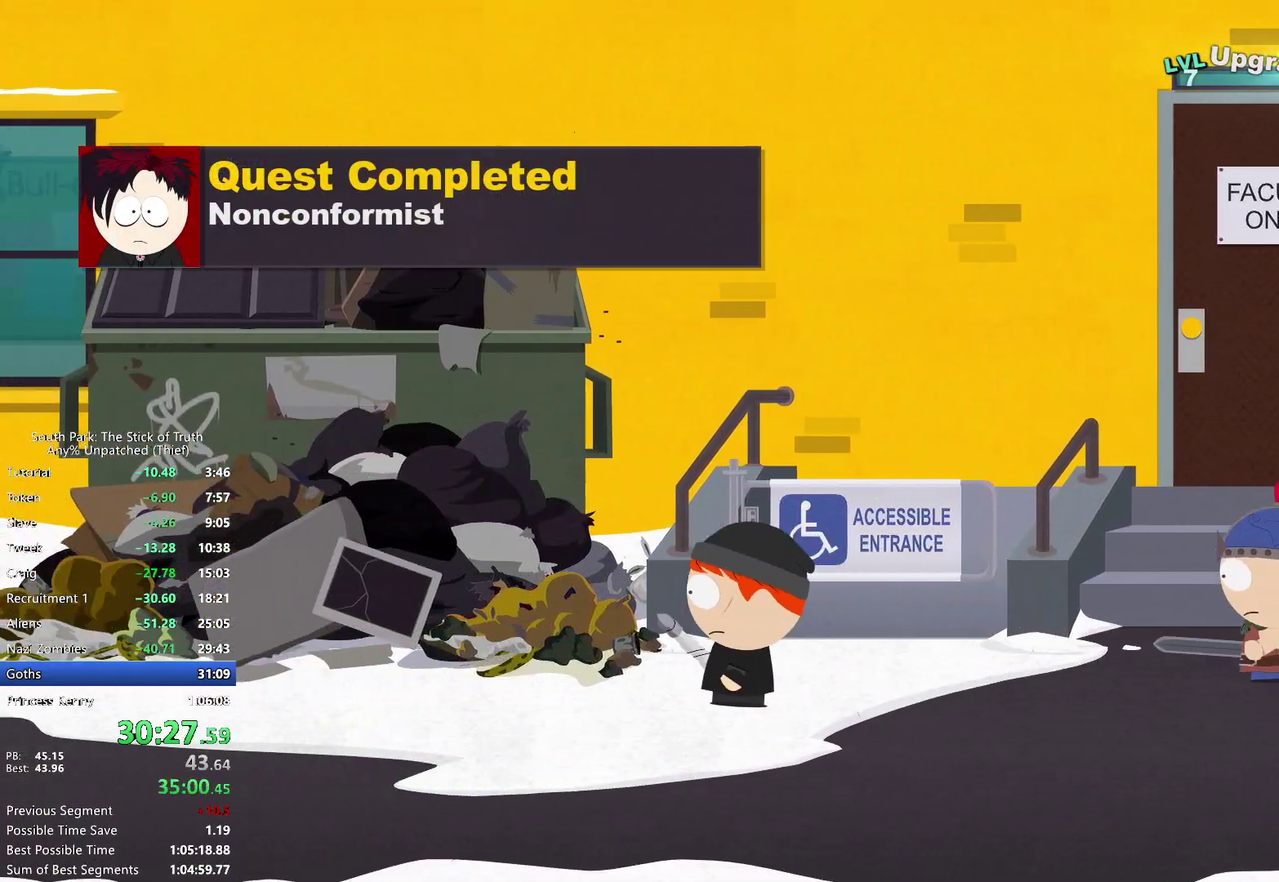
{"buttons": ["B"], "left_stick": "left", "right_stick": "center", "events": []}
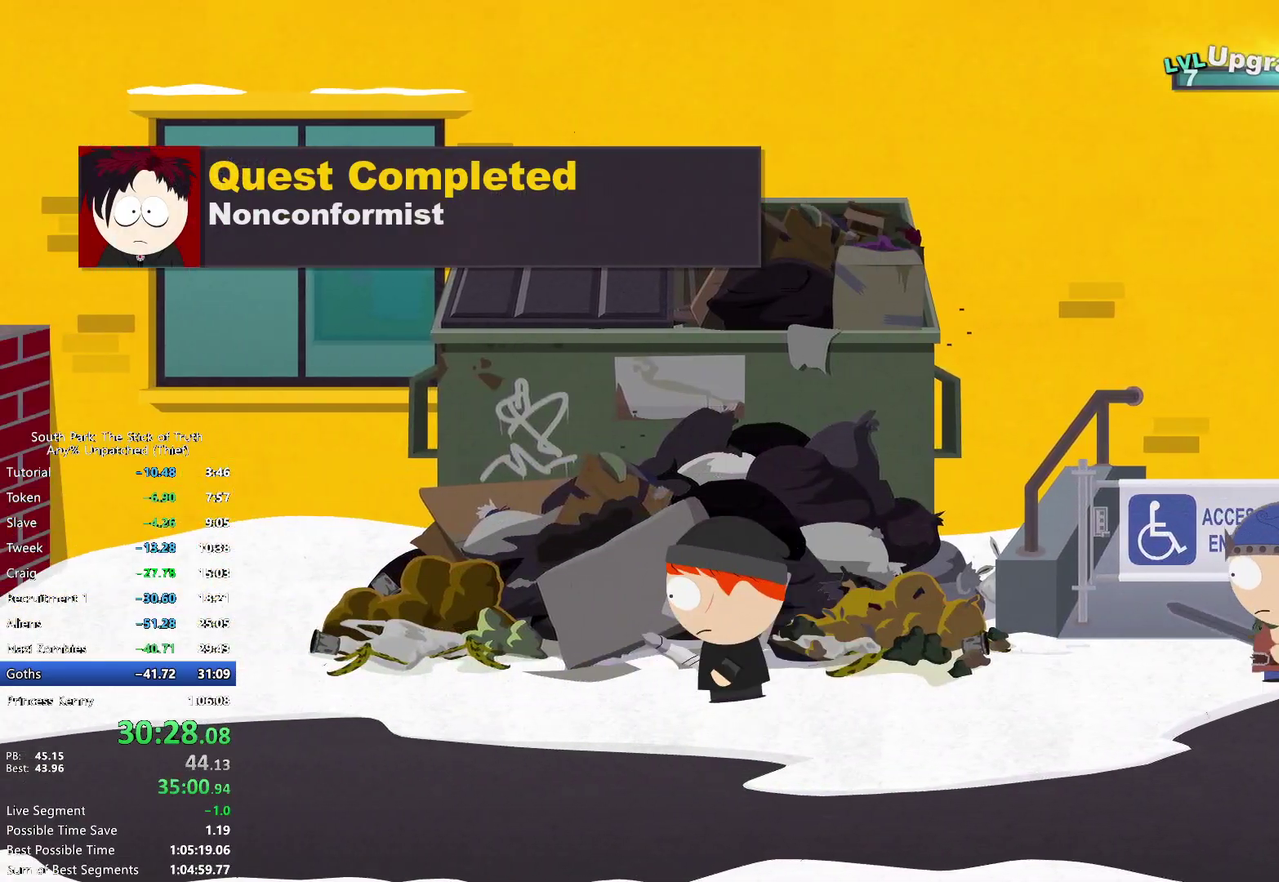
{"buttons": ["B"], "left_stick": "left", "right_stick": "center", "events": []}